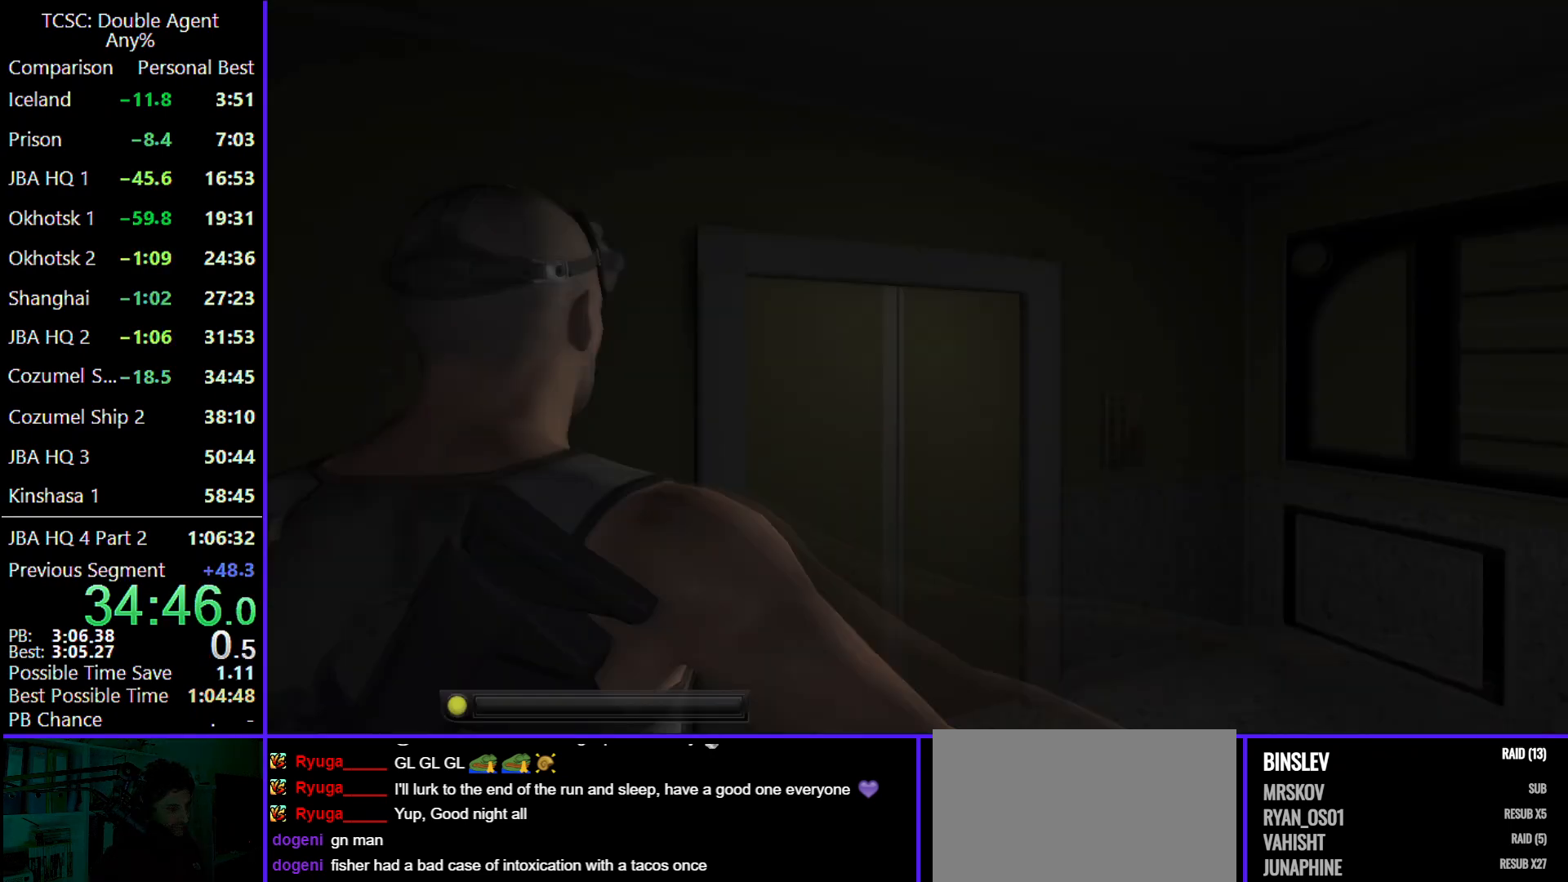
Gameplay with keyboard and mouse; each line is a JSON object with the keys and mouse buttons held at the frame after it. "events" lists presses ("down") and releases ("up") of "1", "2", "3", "4", "5", "a", "alt", "c", "caps_lock", "ctrl", "d", "e", "f", "g", "q", "r", "s", "shift", "space", "t", "tab", "v", "w", "x", "z" and "mouse_wheel" between this image and that frame as [ms after this image, input, new state], when the widget could be followed in between. "mouse_wheel" = the "wheel" button of the "mouse" list. No other keys are recorded. "wheel" means that the mouse wheel is clicked or scrolled. Not read: mouse_move.
{"keys": ["e"], "mouse": [], "events": [[500, "e", "down"]]}
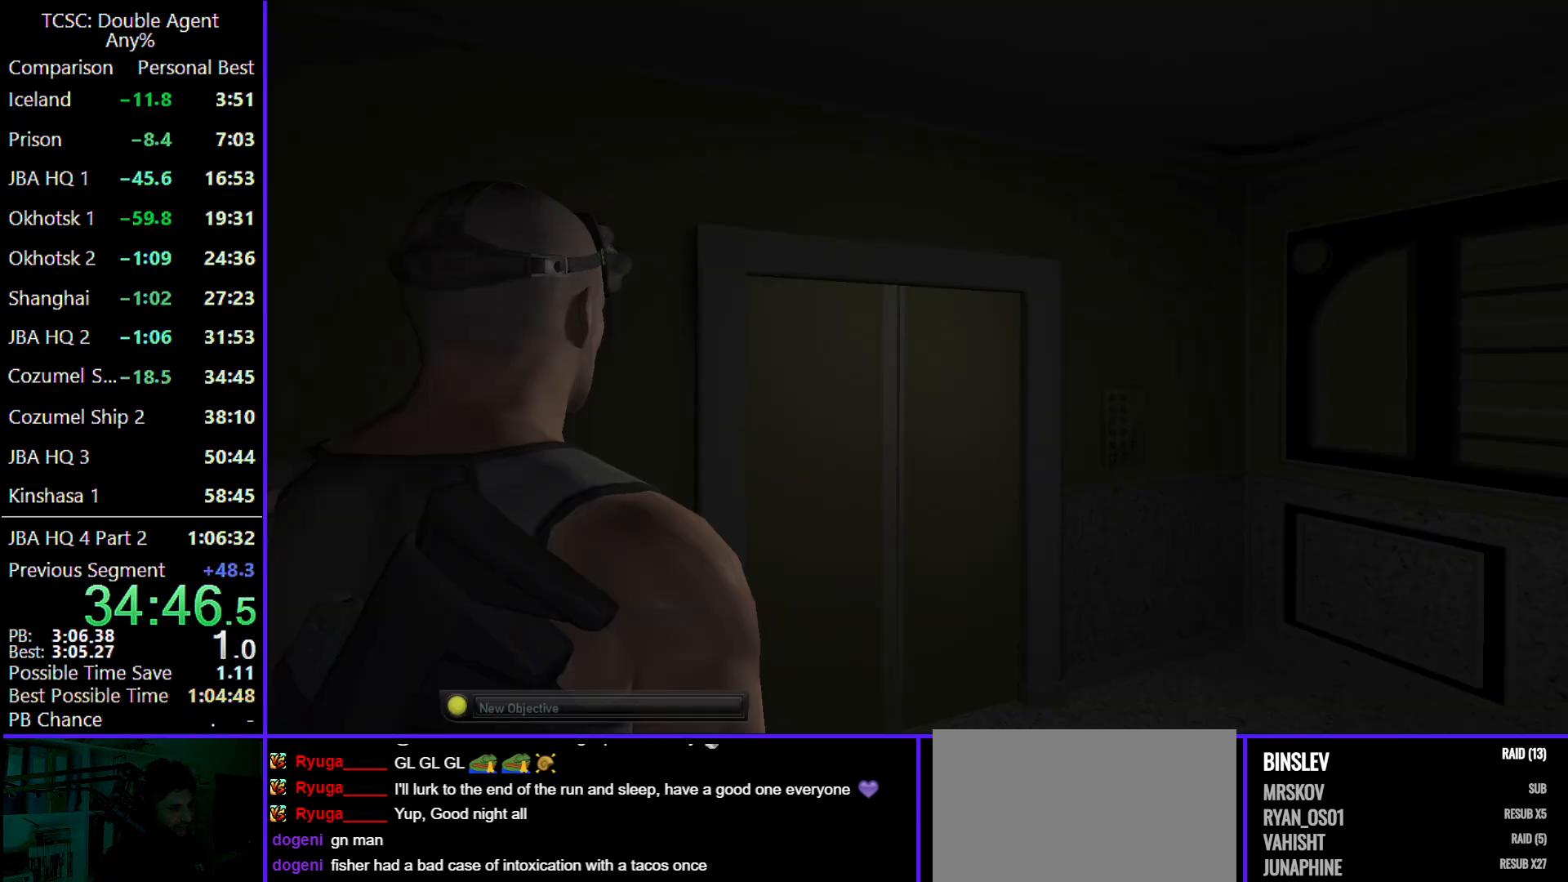
{"keys": ["r", "s"], "mouse": [], "events": [[167, "e", "up"], [433, "r", "down"], [467, "s", "down"]]}
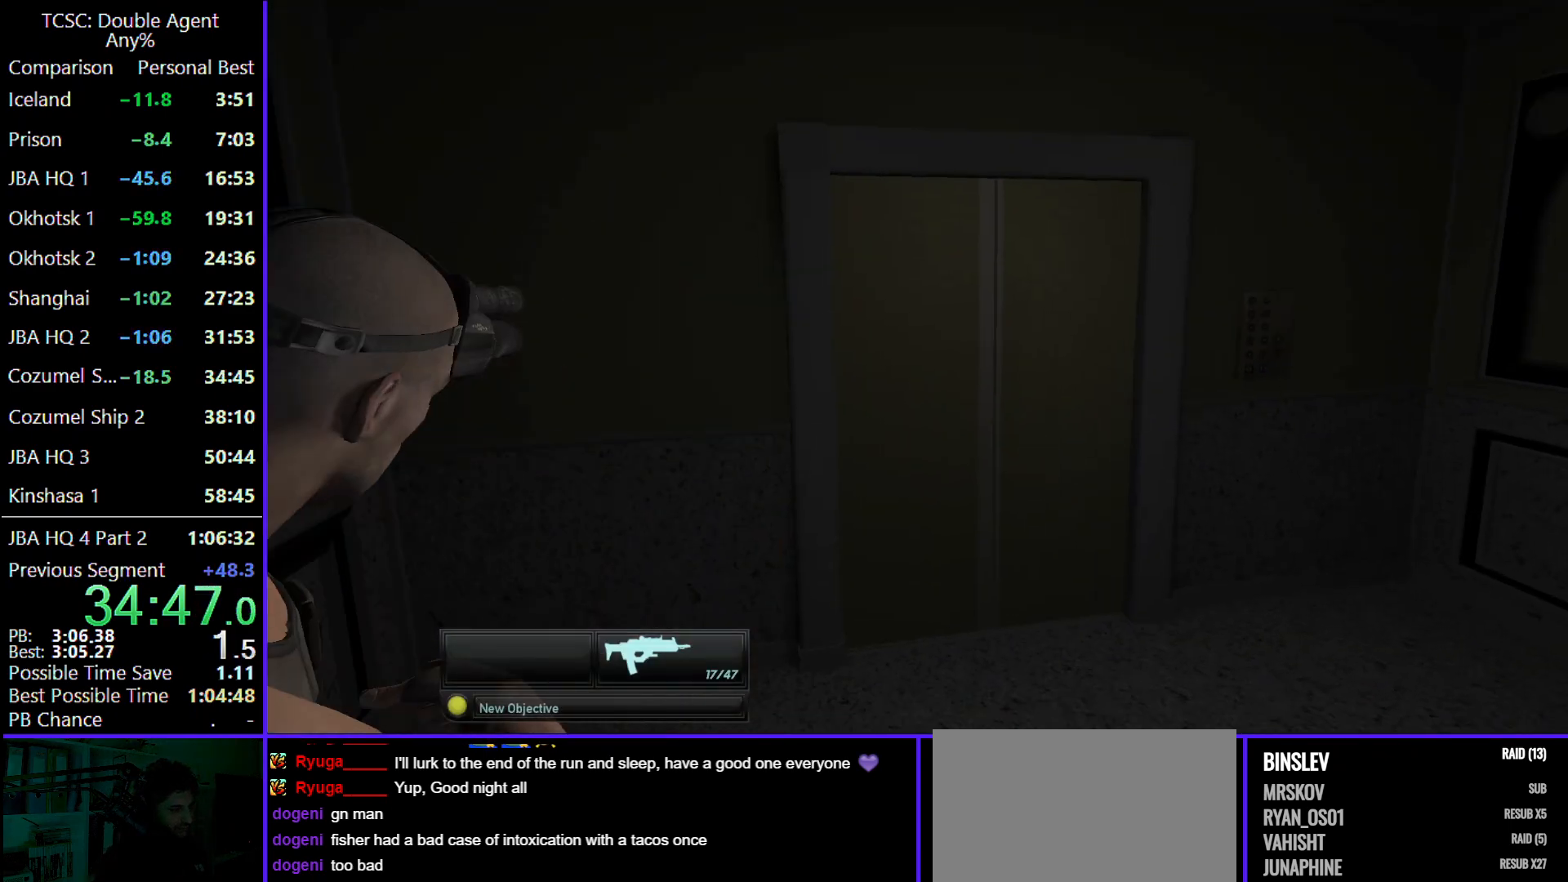
{"keys": [], "mouse": [], "events": [[67, "r", "up"], [167, "s", "up"], [200, "r", "down"], [267, "r", "up"], [333, "r", "down"], [467, "r", "up"]]}
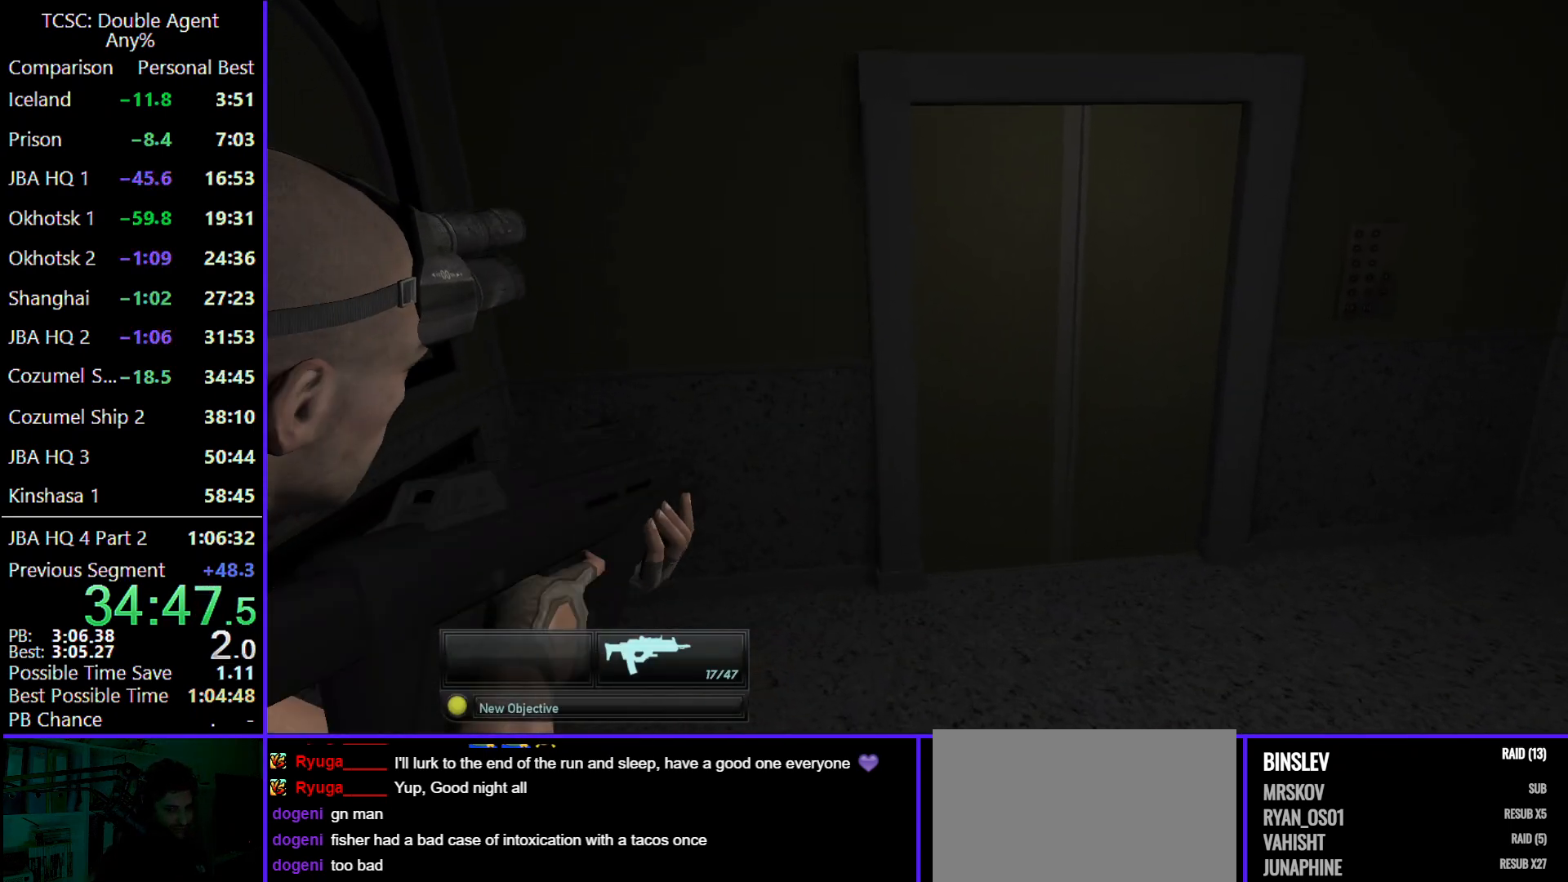
{"keys": ["d"], "mouse": [], "events": [[33, "r", "down"], [133, "r", "up"], [233, "r", "down"], [333, "r", "up"], [467, "d", "down"]]}
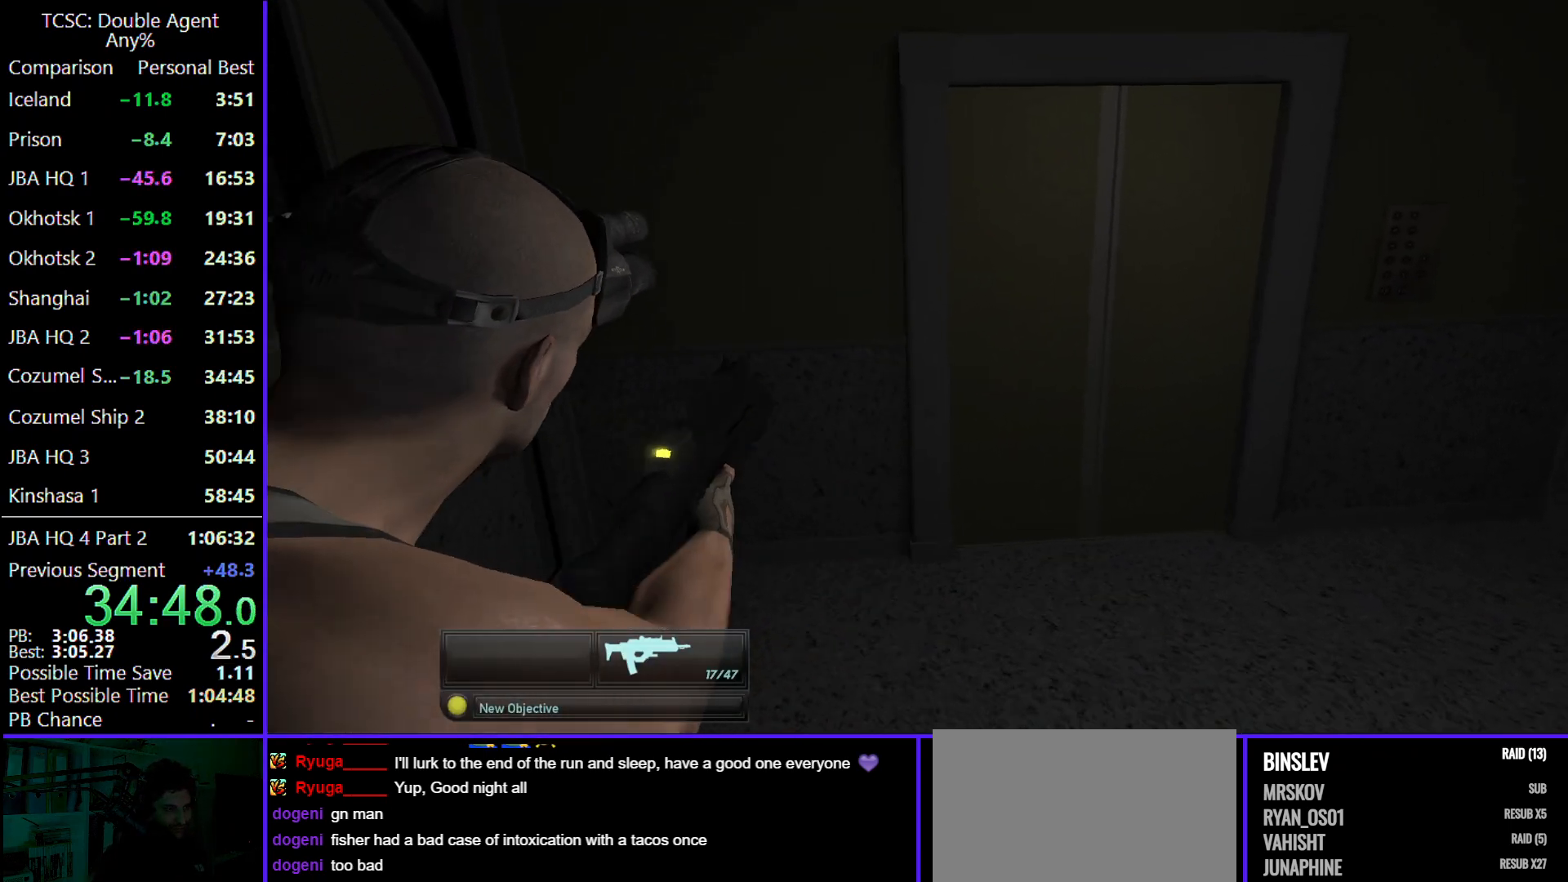
{"keys": ["d", "s"], "mouse": [], "events": [[433, "s", "down"]]}
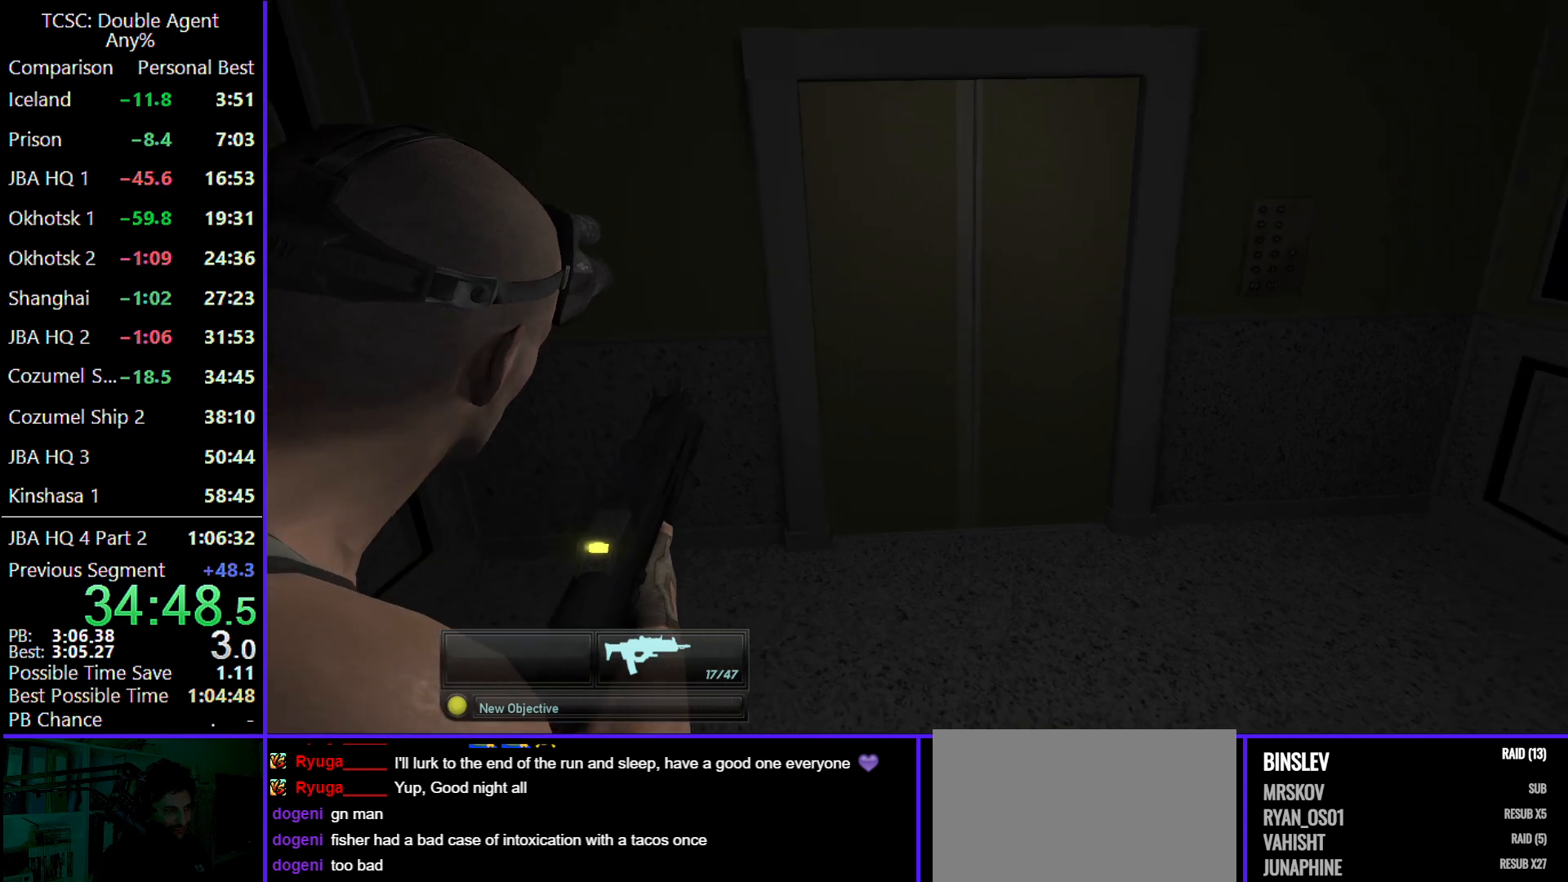
{"keys": [], "mouse": [], "events": [[300, "s", "up"], [433, "d", "up"]]}
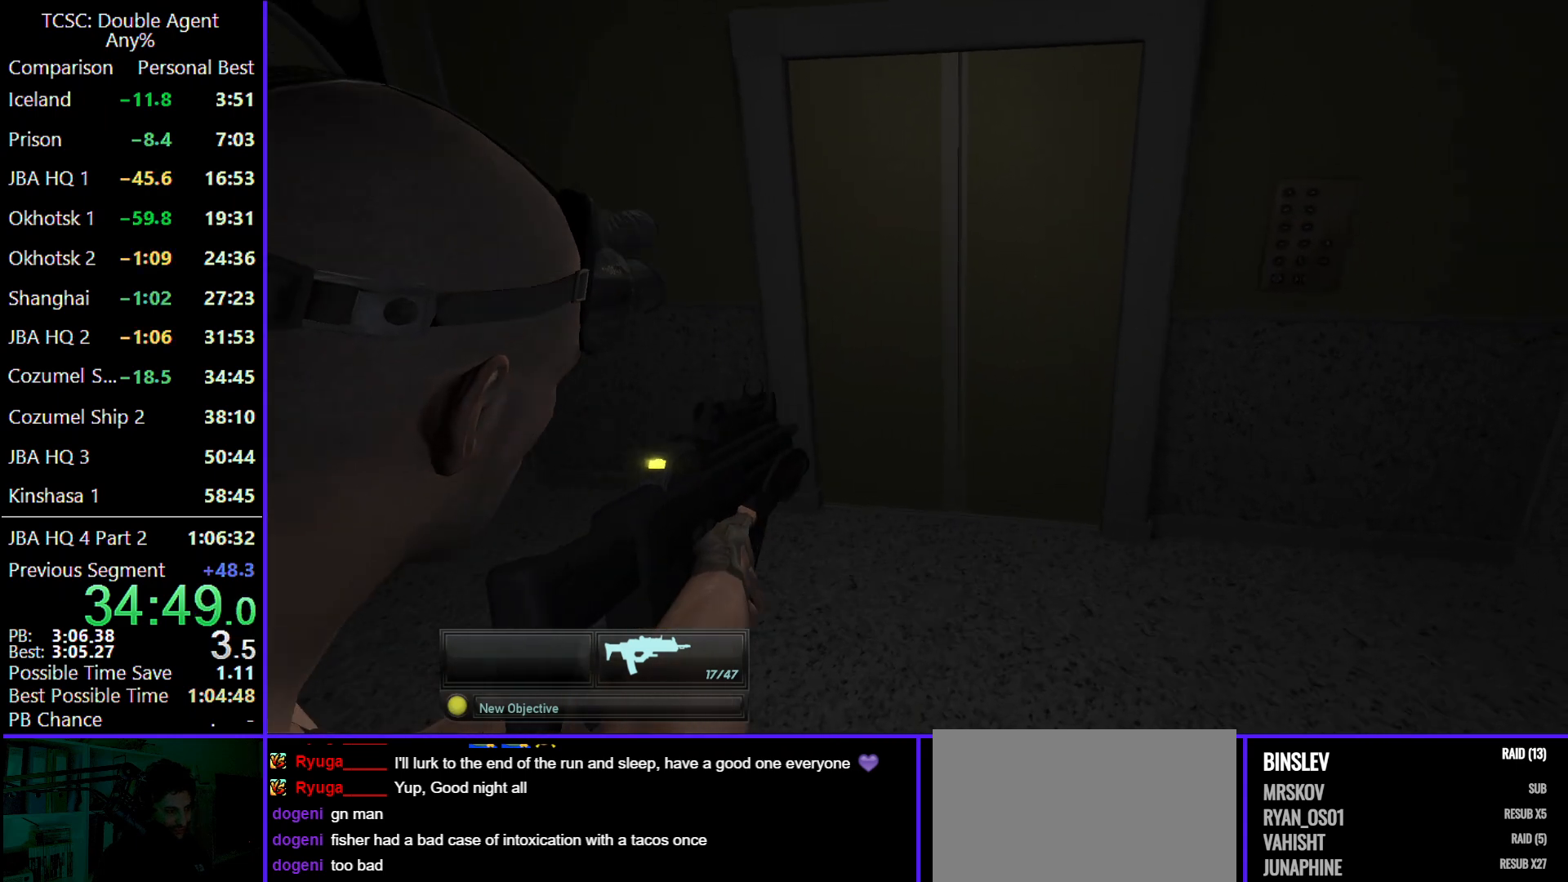
{"keys": [], "mouse": [], "events": [[367, "e", "down"], [467, "e", "up"]]}
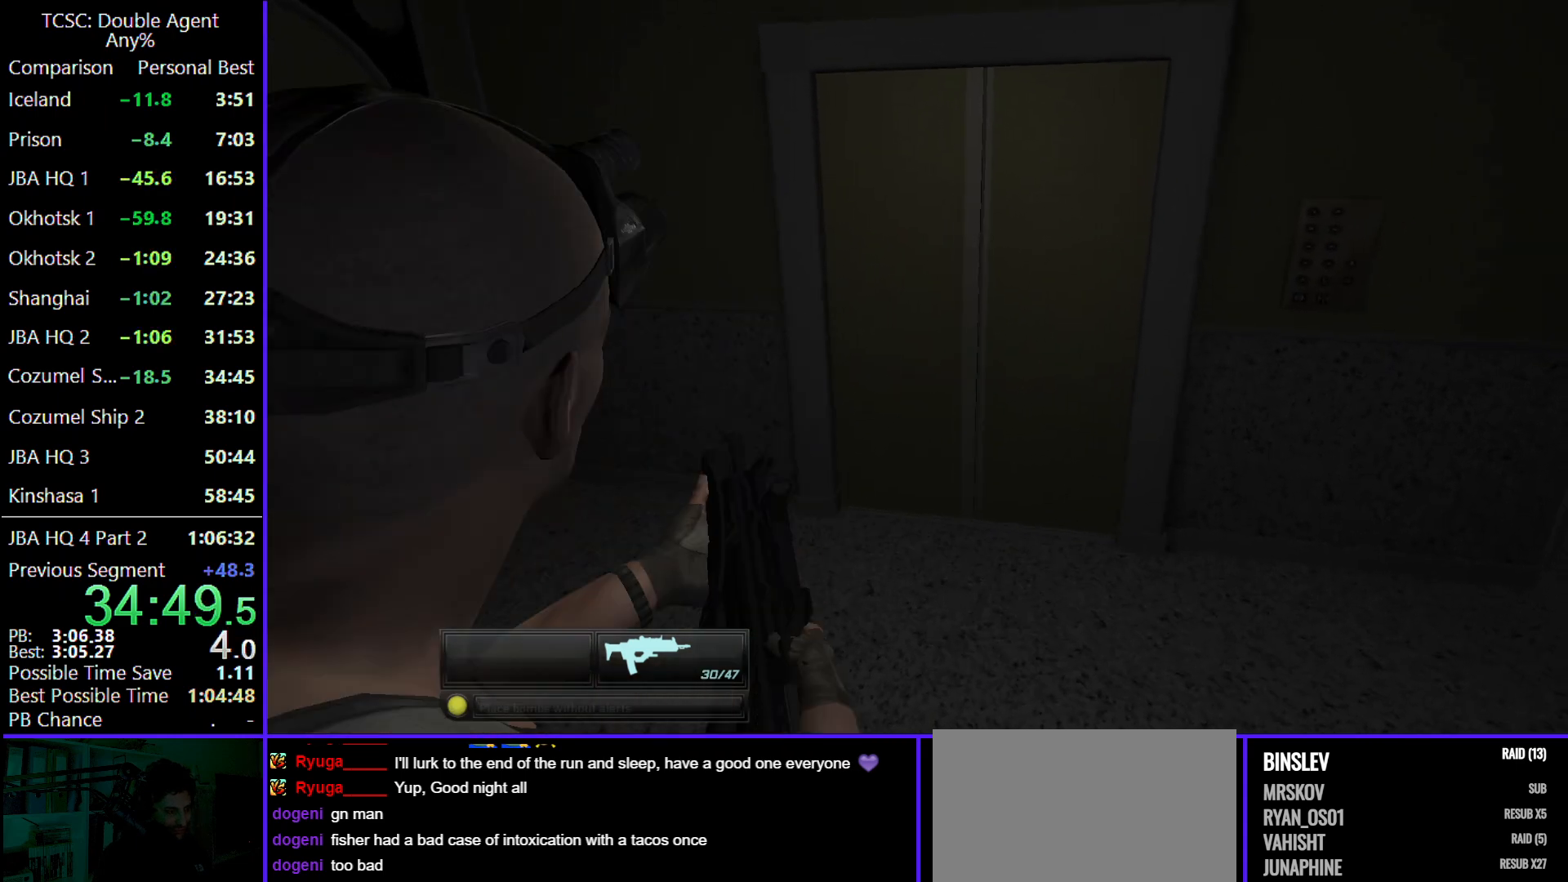
{"keys": [], "mouse": [], "events": []}
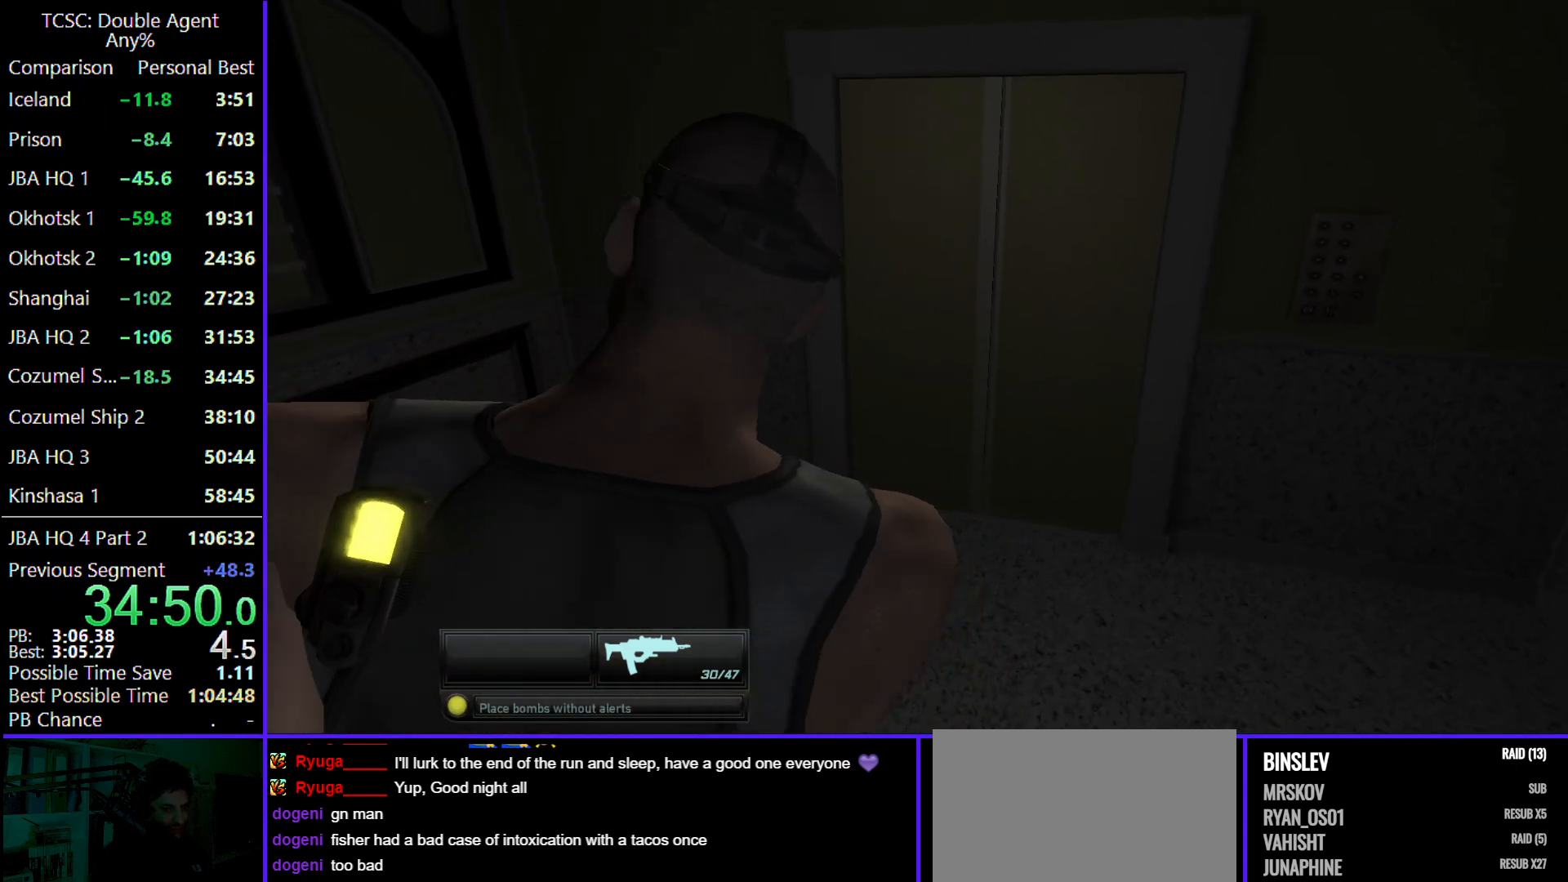
{"keys": [], "mouse": [], "events": []}
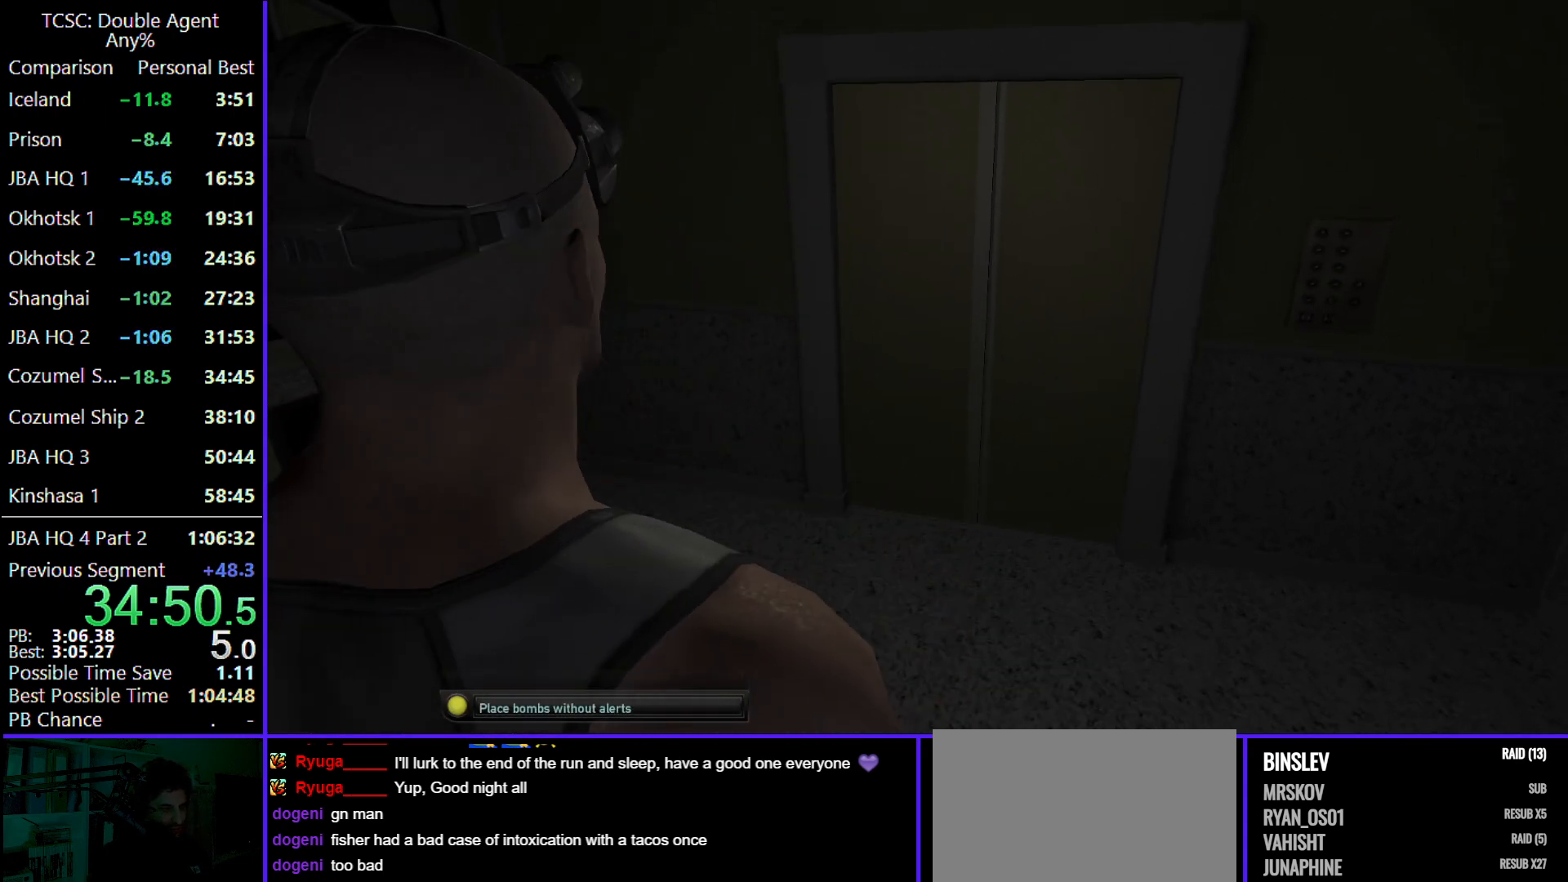
{"keys": ["d"], "mouse": [], "events": [[467, "d", "down"]]}
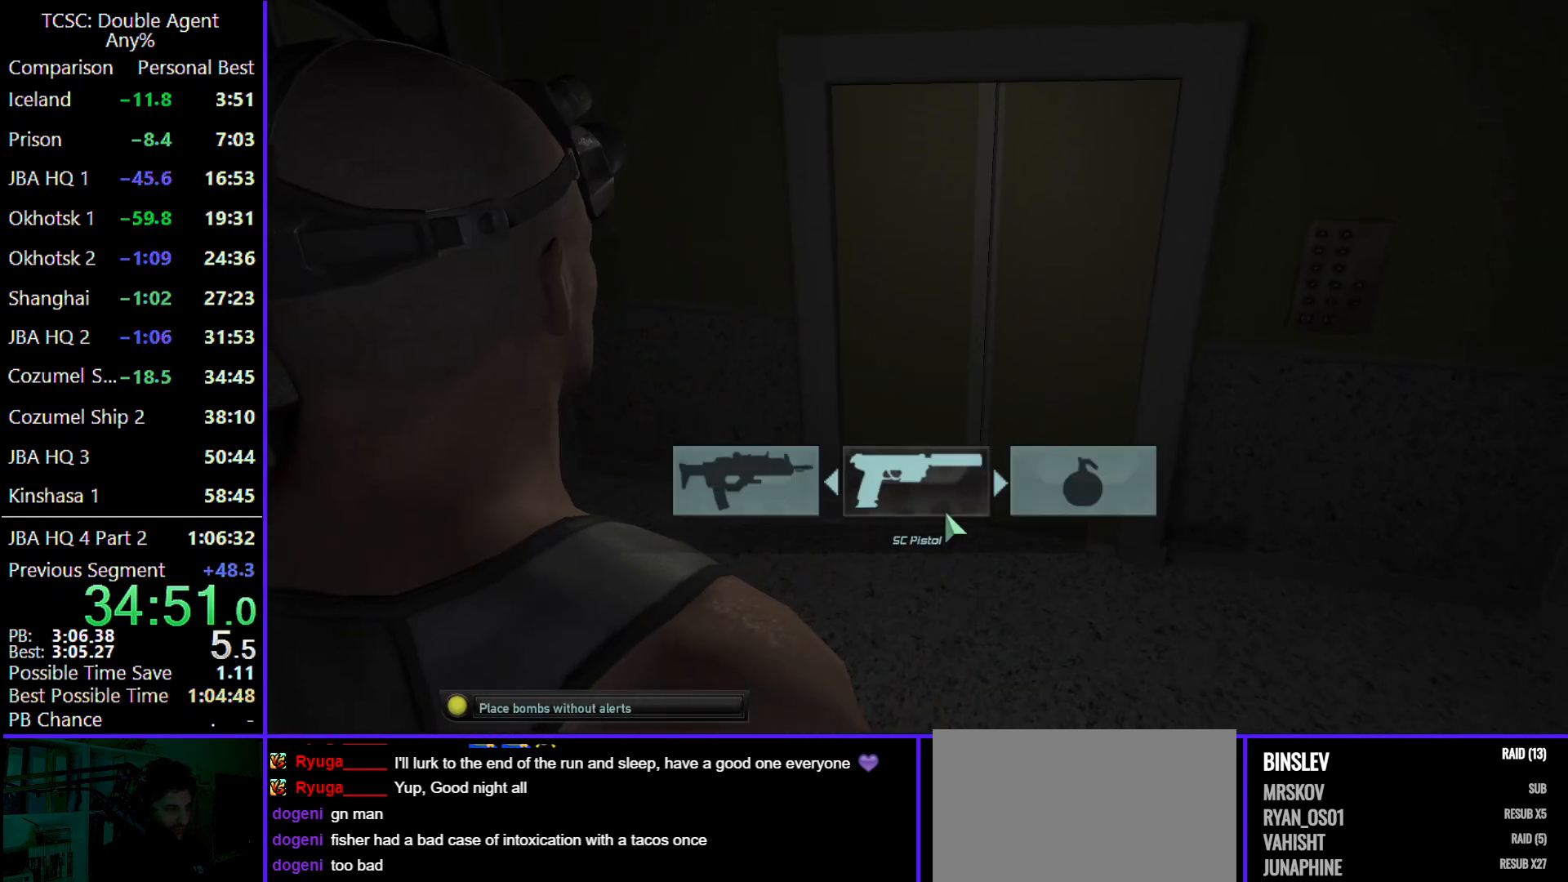
{"keys": [], "mouse": [], "events": [[67, "d", "up"], [133, "d", "down"], [300, "d", "up"], [367, "d", "down"], [467, "d", "up"]]}
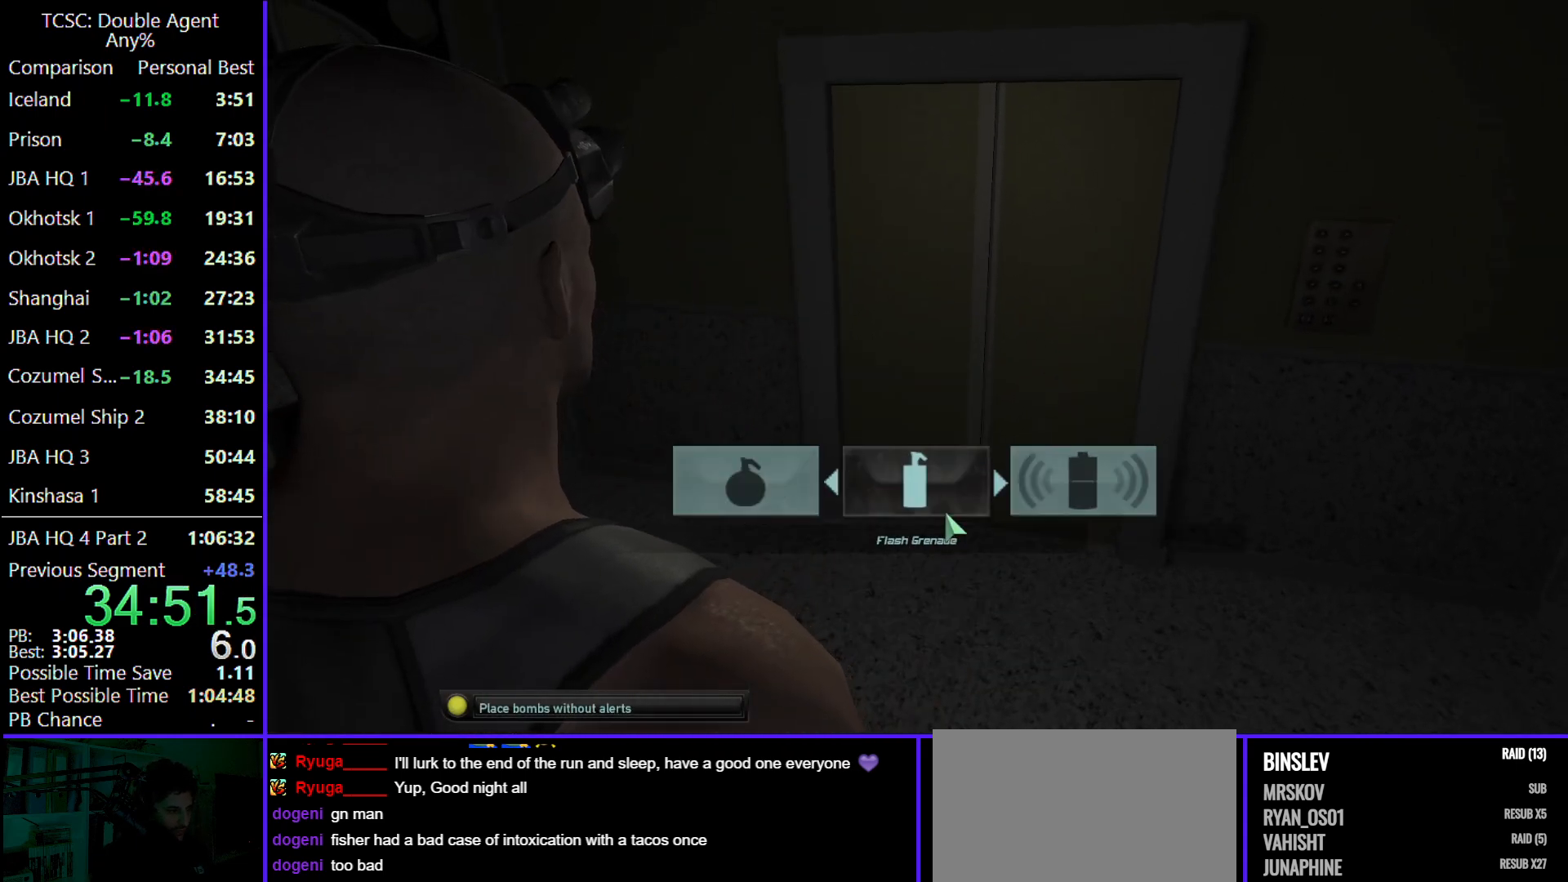
{"keys": ["d"], "mouse": [], "events": [[500, "d", "down"]]}
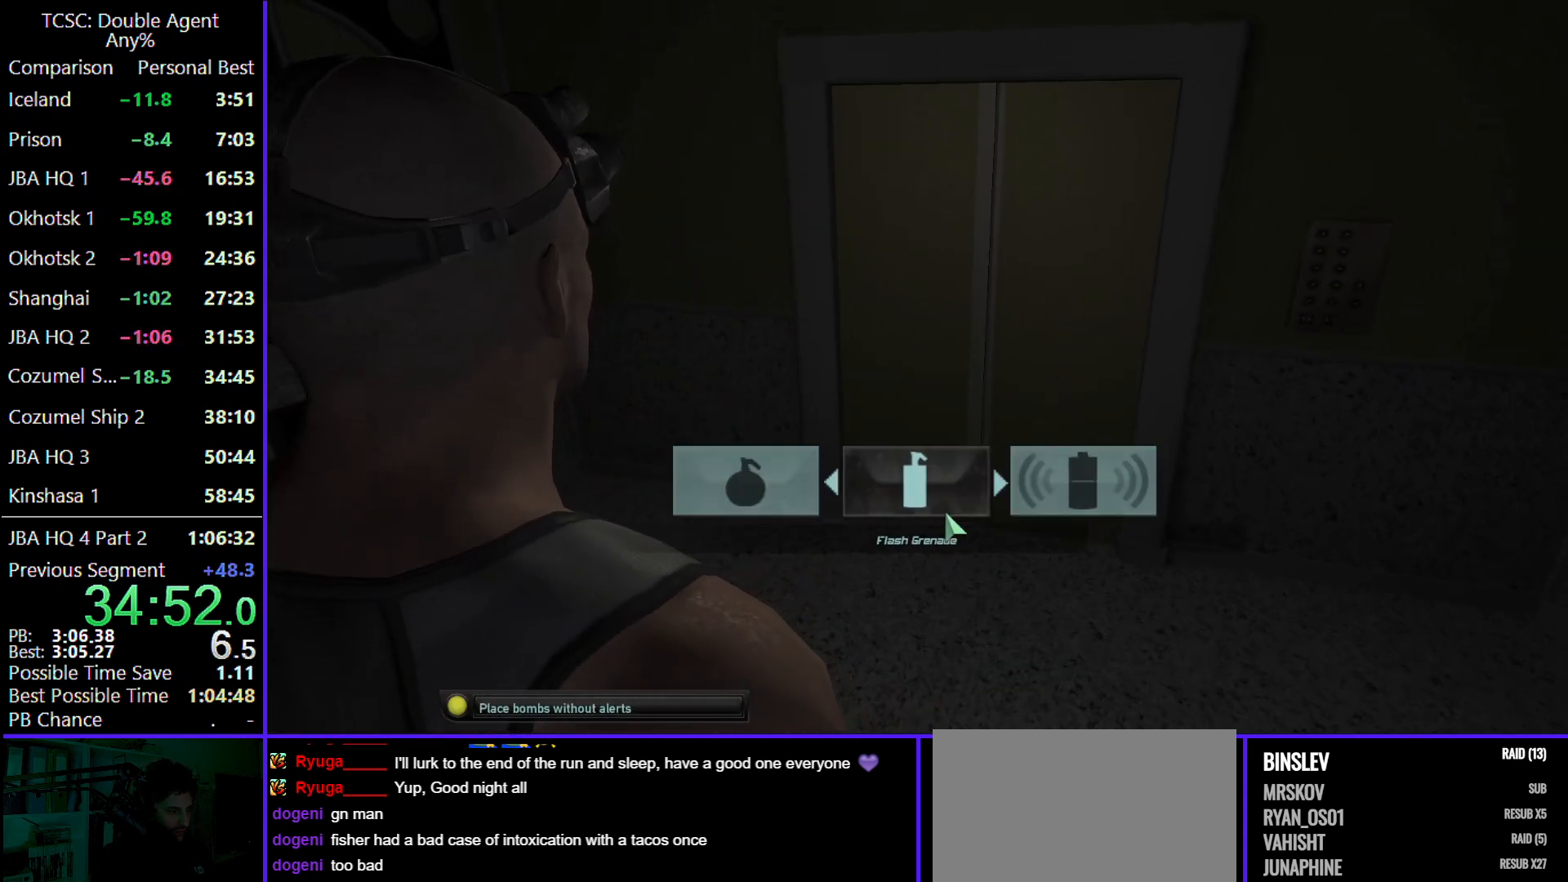
{"keys": [], "mouse": [], "events": [[133, "d", "up"], [300, "d", "down"], [467, "d", "up"]]}
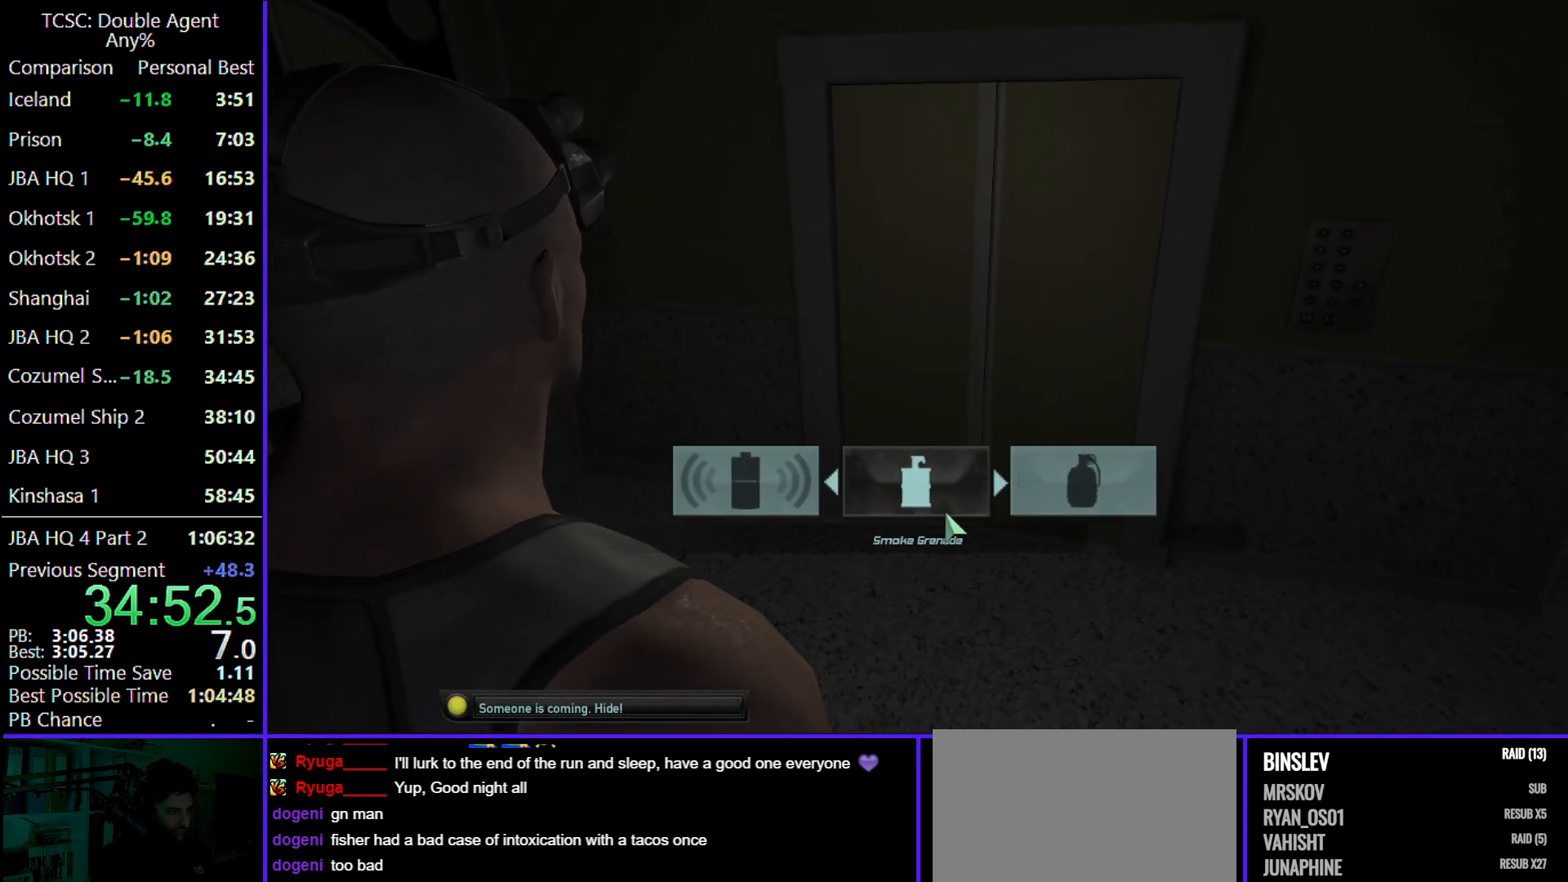
{"keys": [], "mouse": [], "events": []}
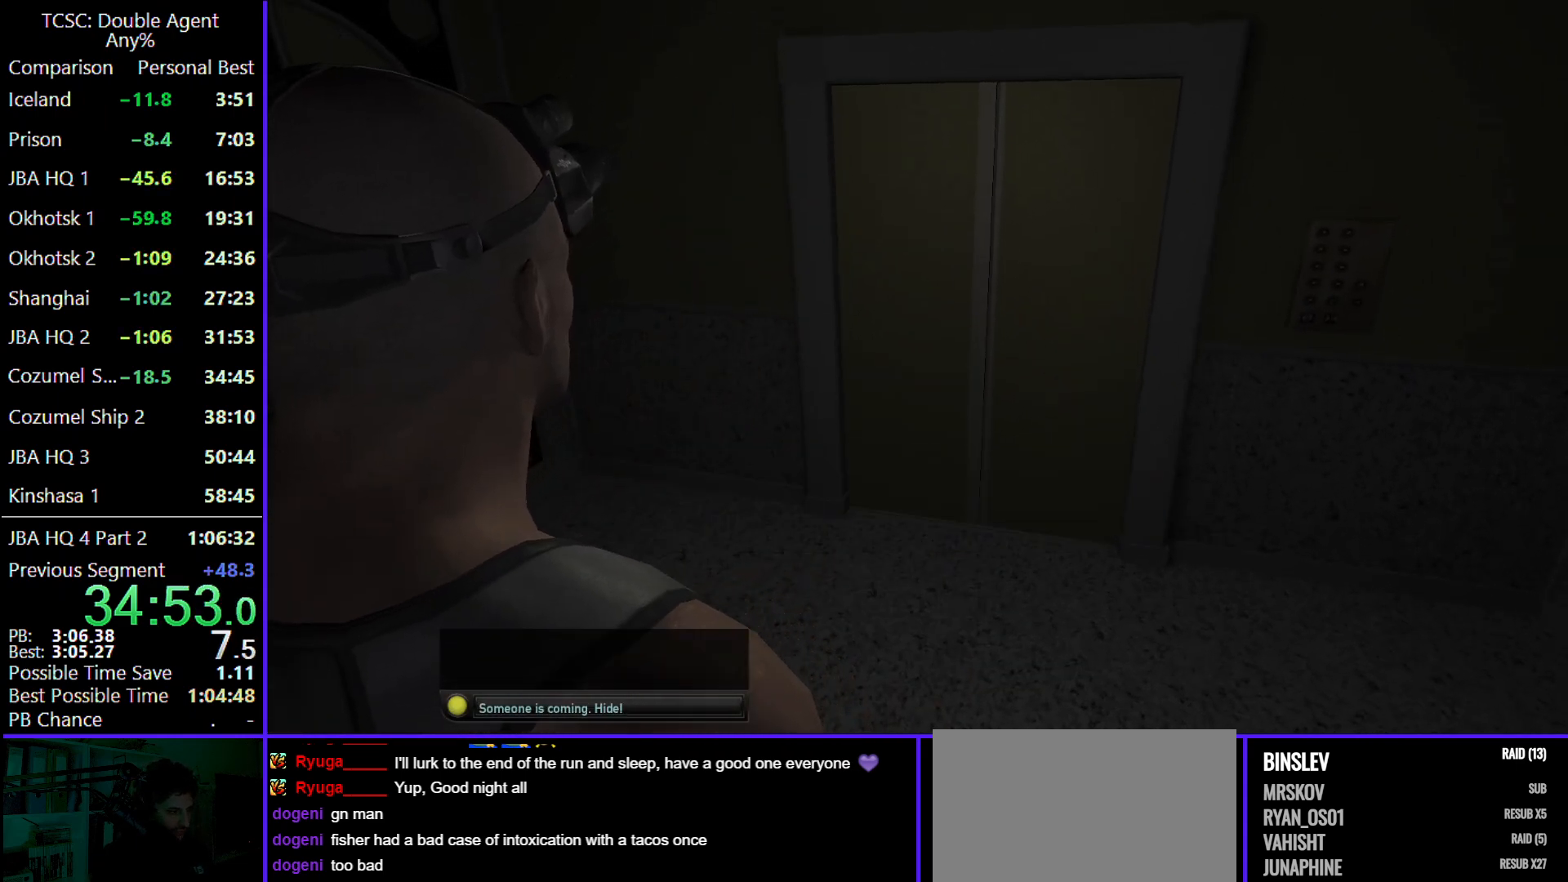
{"keys": [], "mouse": [], "events": [[33, "e", "down"], [100, "e", "up"]]}
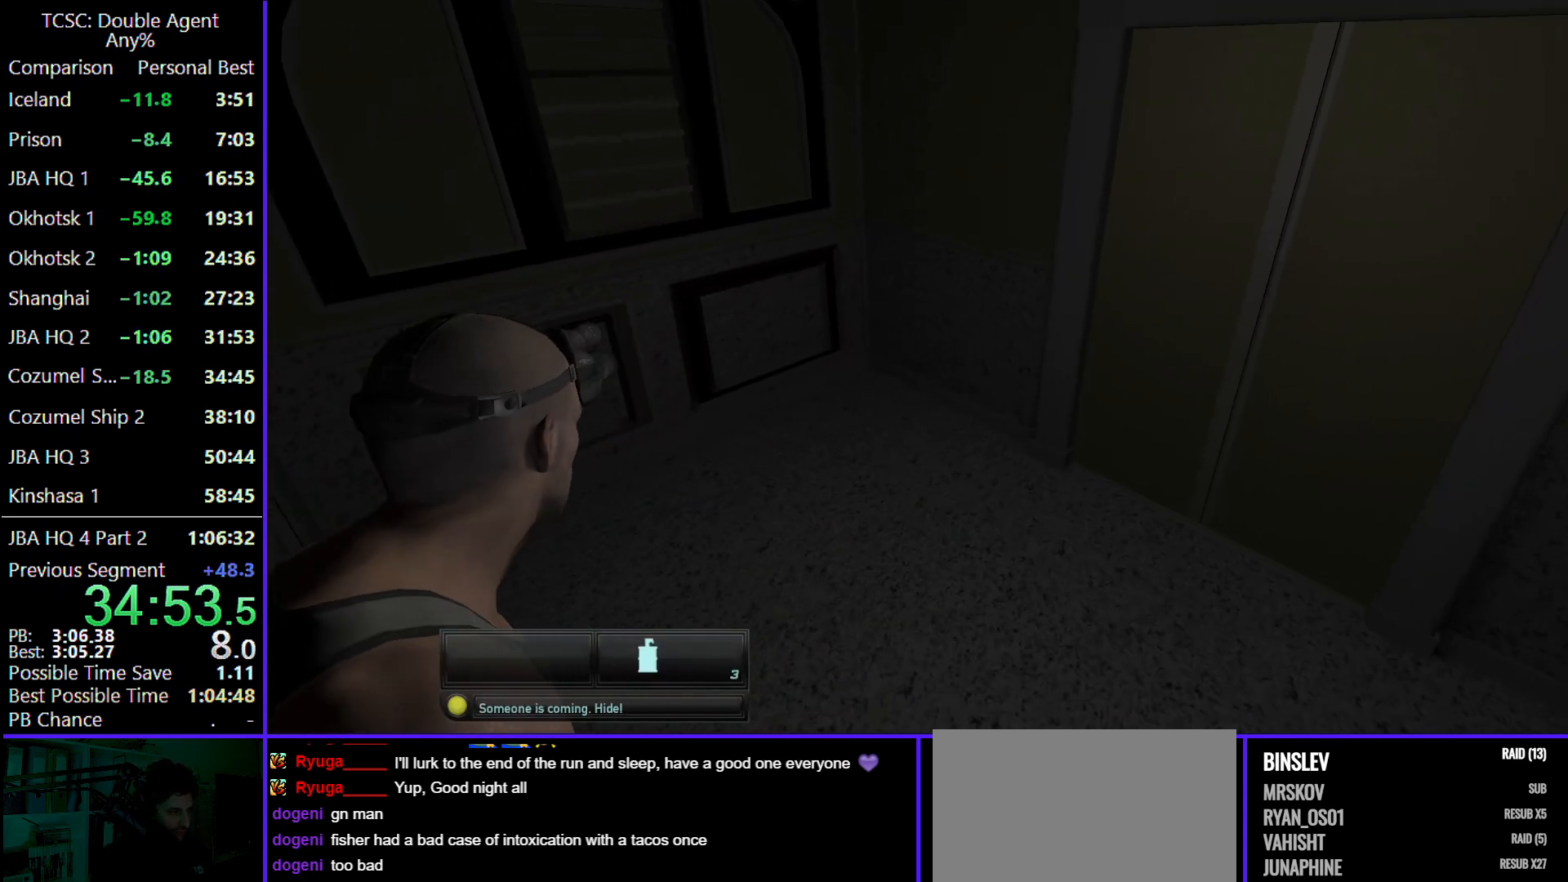
{"keys": [], "mouse": [], "events": []}
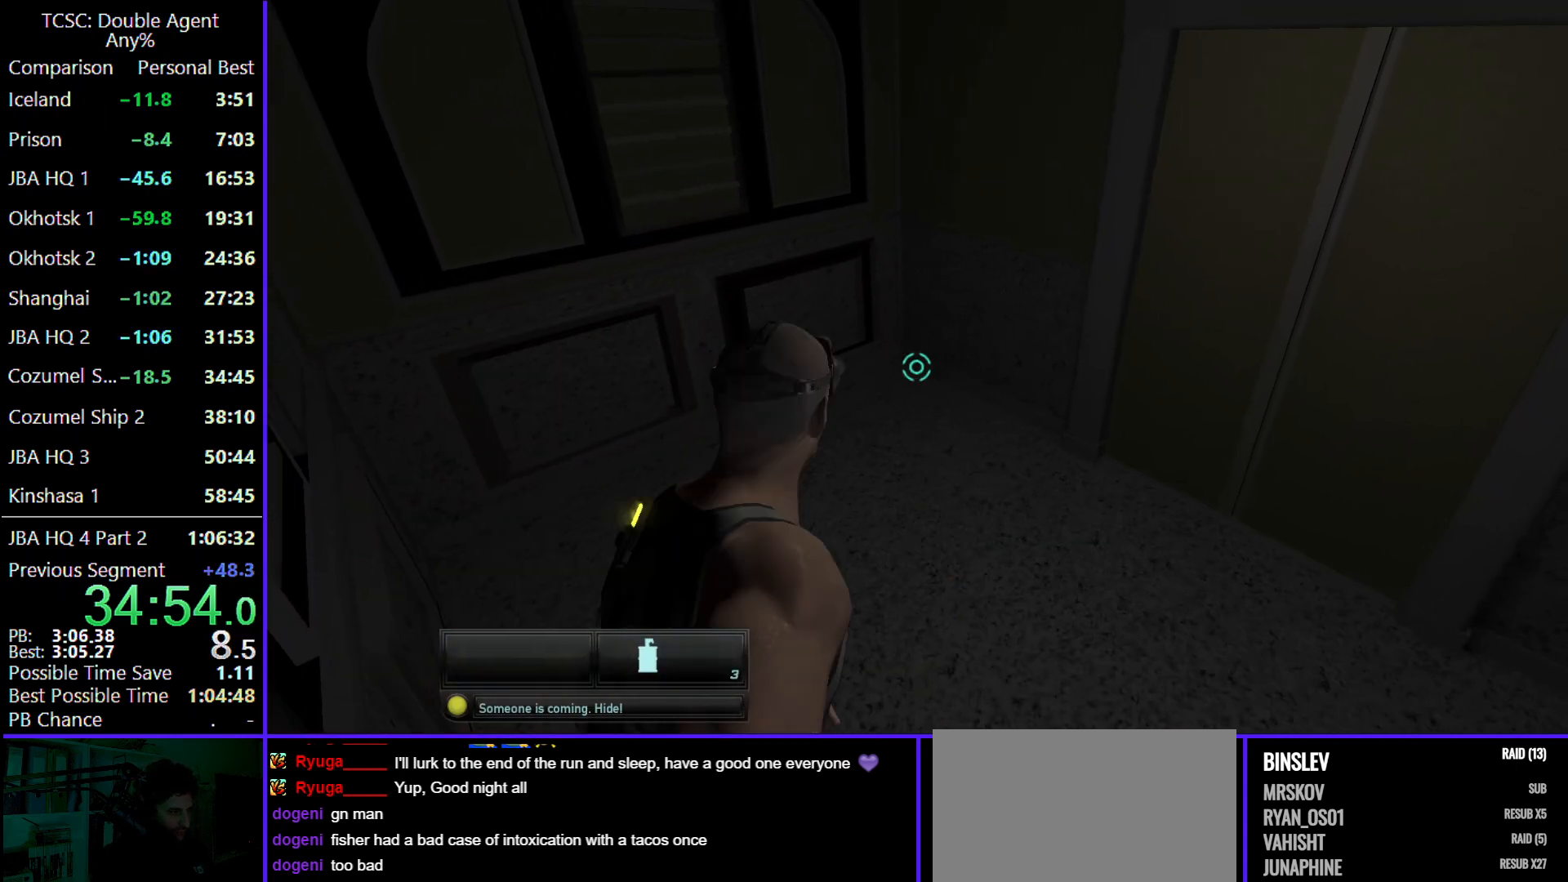
{"keys": [], "mouse": [], "events": []}
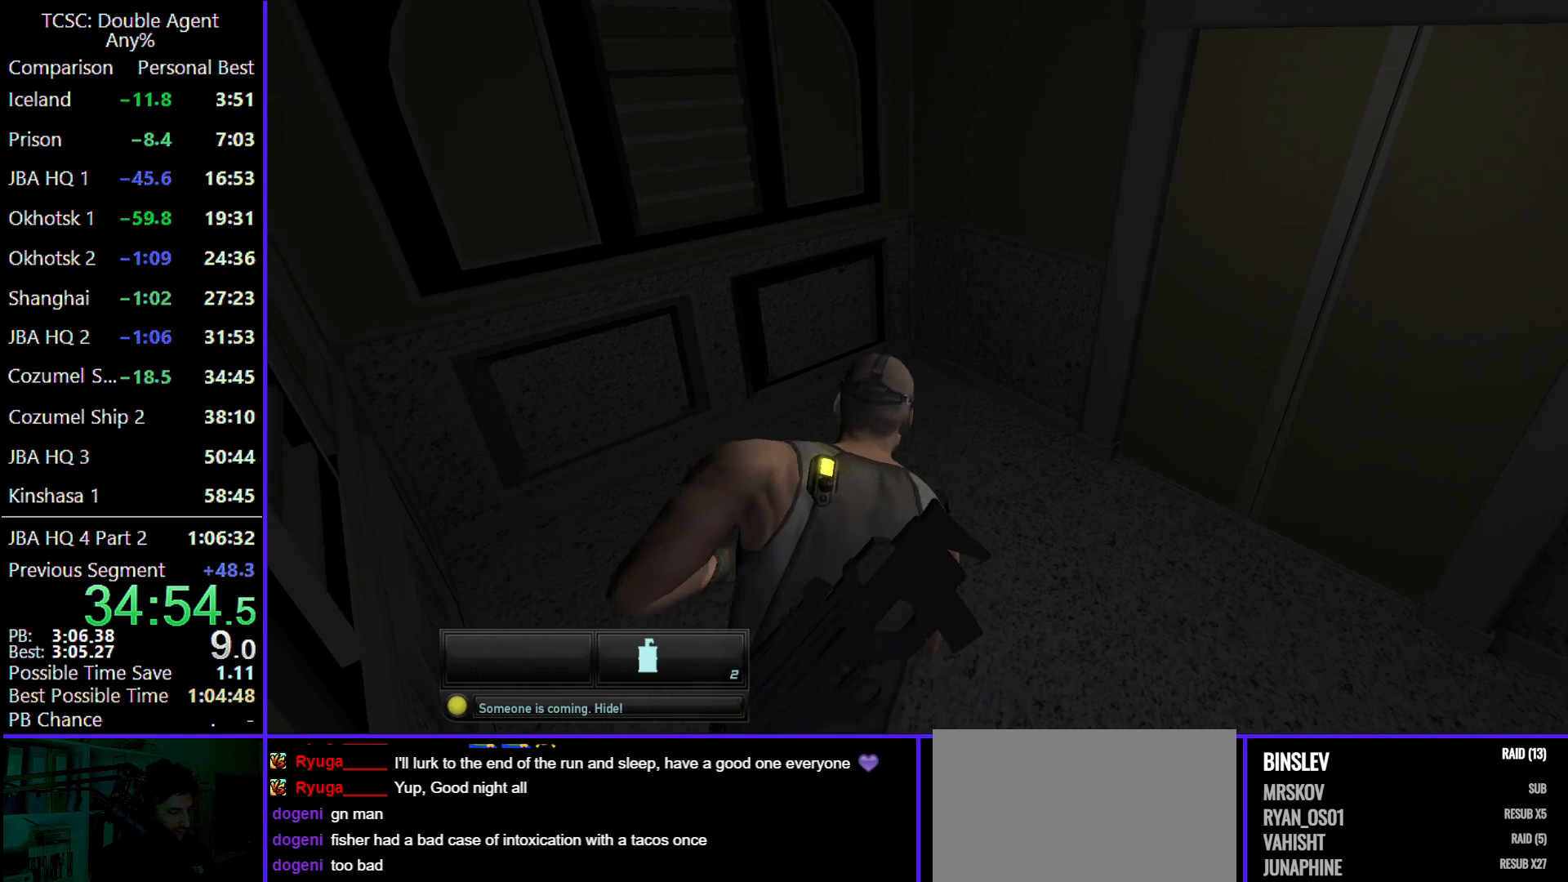
{"keys": [], "mouse": [], "events": []}
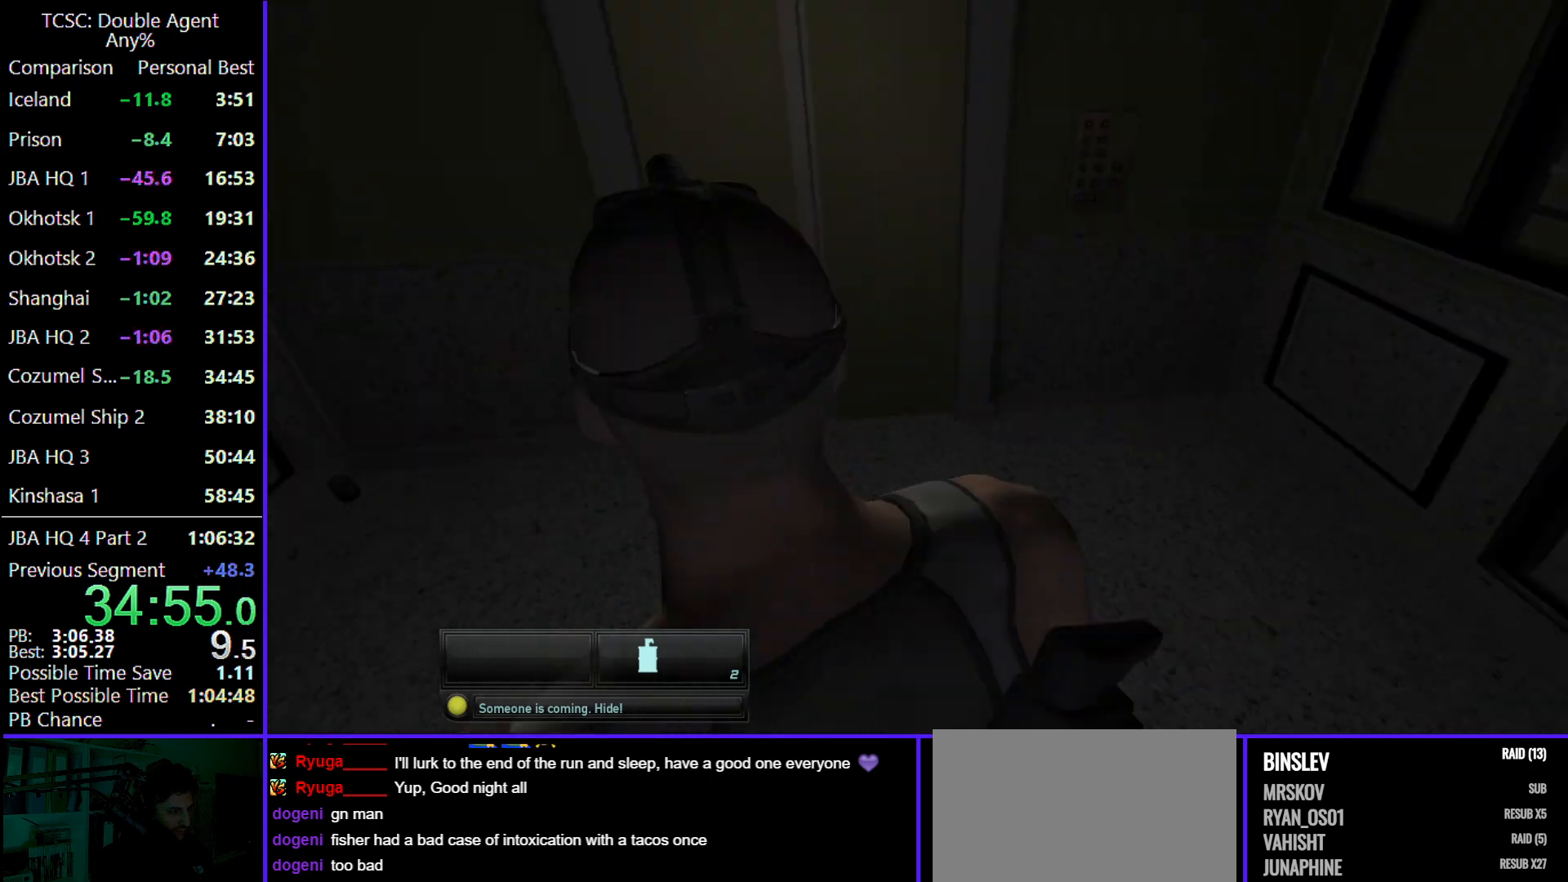
{"keys": [], "mouse": [], "events": [[67, "e", "down"], [167, "e", "up"], [333, "d", "down"], [333, "w", "down"], [467, "d", "up"], [500, "w", "up"]]}
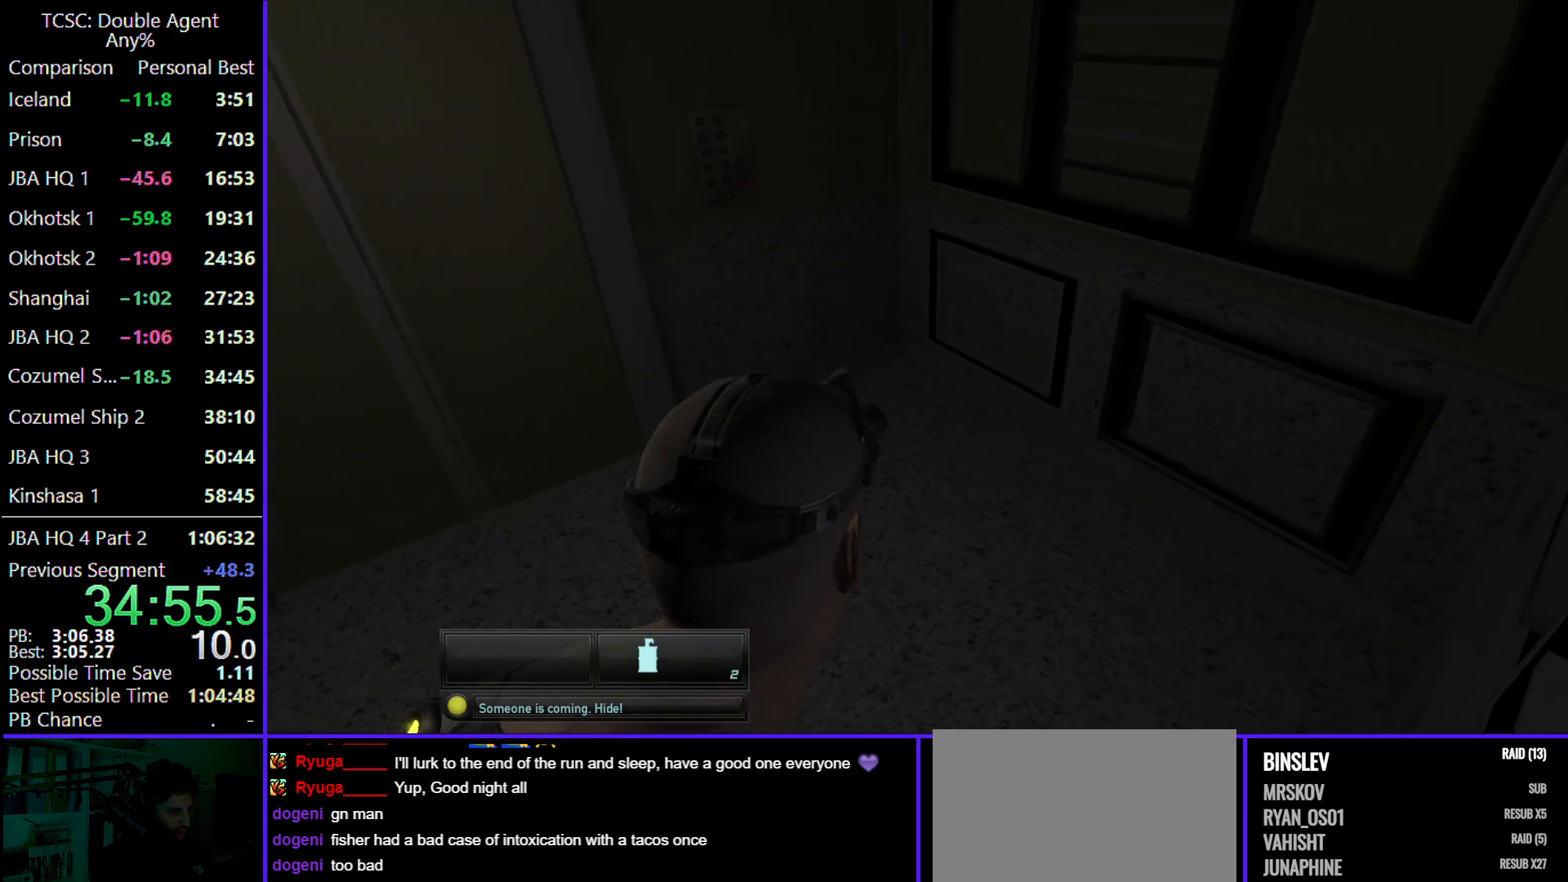
{"keys": [], "mouse": [], "events": []}
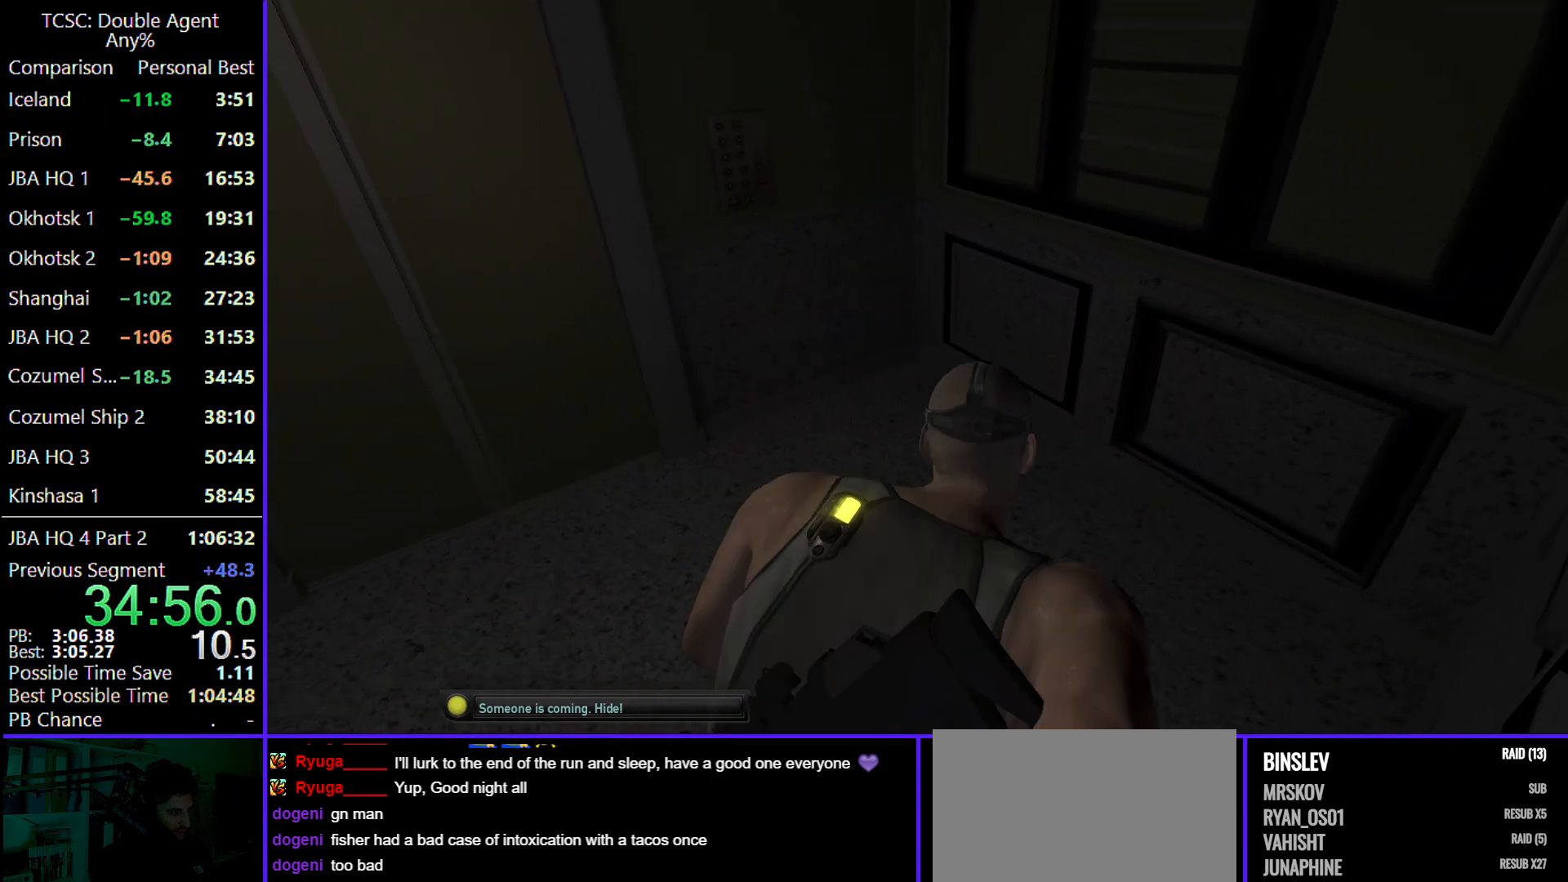
{"keys": [], "mouse": [], "events": []}
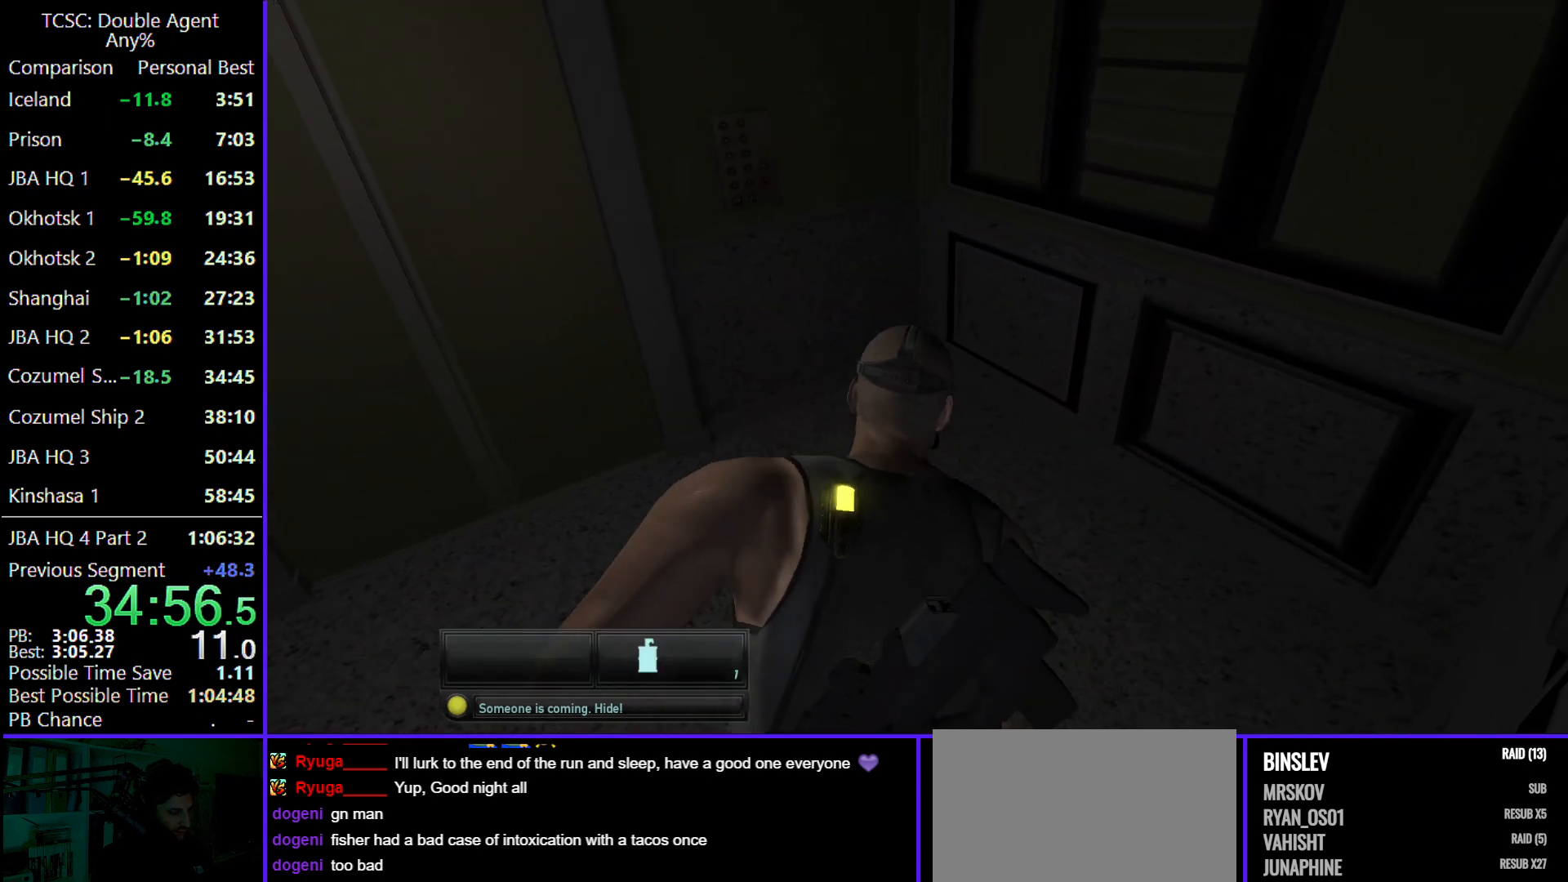
{"keys": ["a", "e", "s"], "mouse": [], "events": [[400, "a", "down"], [400, "s", "down"], [467, "e", "down"]]}